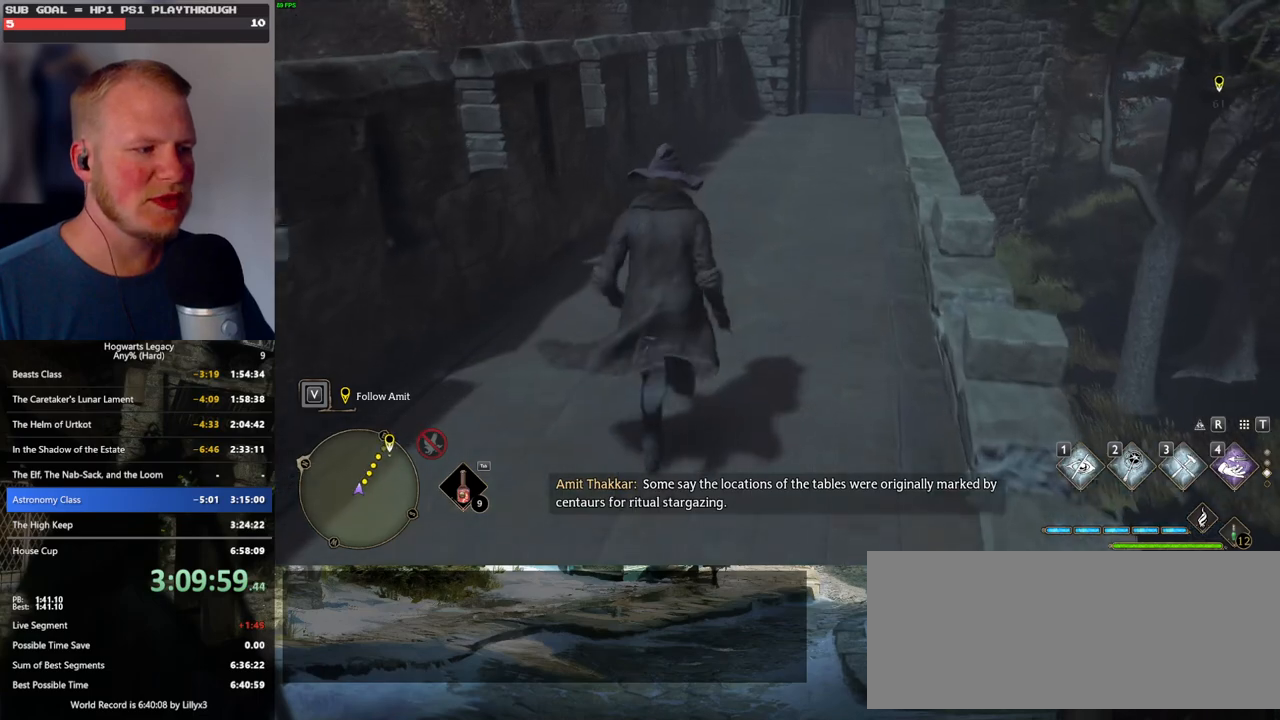
Gameplay with keyboard and mouse; each line is a JSON object with the keys and mouse buttons held at the frame after it. "events" lists presses ("down") and releases ("up") of ".", "/", "0", "1", "2", "3", "4", "5", "6", "7", "8", "9", "a", "alt_l", "alt_r", "b", "backslash", "backspace", "c", "caps_lock", "comma", "ctrl_l", "ctrl_r", "d", "e", "equals", "escape", "f", "f1", "f10", "f11", "f12", "f2", "f3", "f4", "f5", "f6", "f7", "f8", "f9", "g", "h", "i", "j", "k", "l", "lbracket", "m", "minus", "n", "o", "p", "q", "quote", "r", "rbracket", "return", "s", "semicolon", "shift_l", "shift_r", "space", "super", "super_r", "t", "tab", "tilde", "u", "v", "w", "x", "y", "z", "mouse_left", "mouse_wheel", "mouse_right", "mouse_mb4" and "mouse_mb5" between this image and that frame as [ms after this image, input, new state], when the widget could be followed in between. "mouse_left", "mouse_wheel", "mouse_right", "mouse_mb4", "mouse_mb5" = the "left", "wheel", "right", "mb4", "mb5" buttons of the "mouse" list. No other keys are recorded. "wheel" means that the mouse wheel is clicked or scrolled. Mouse movement is not recorded.
{"keys": ["w"], "mouse": [], "events": []}
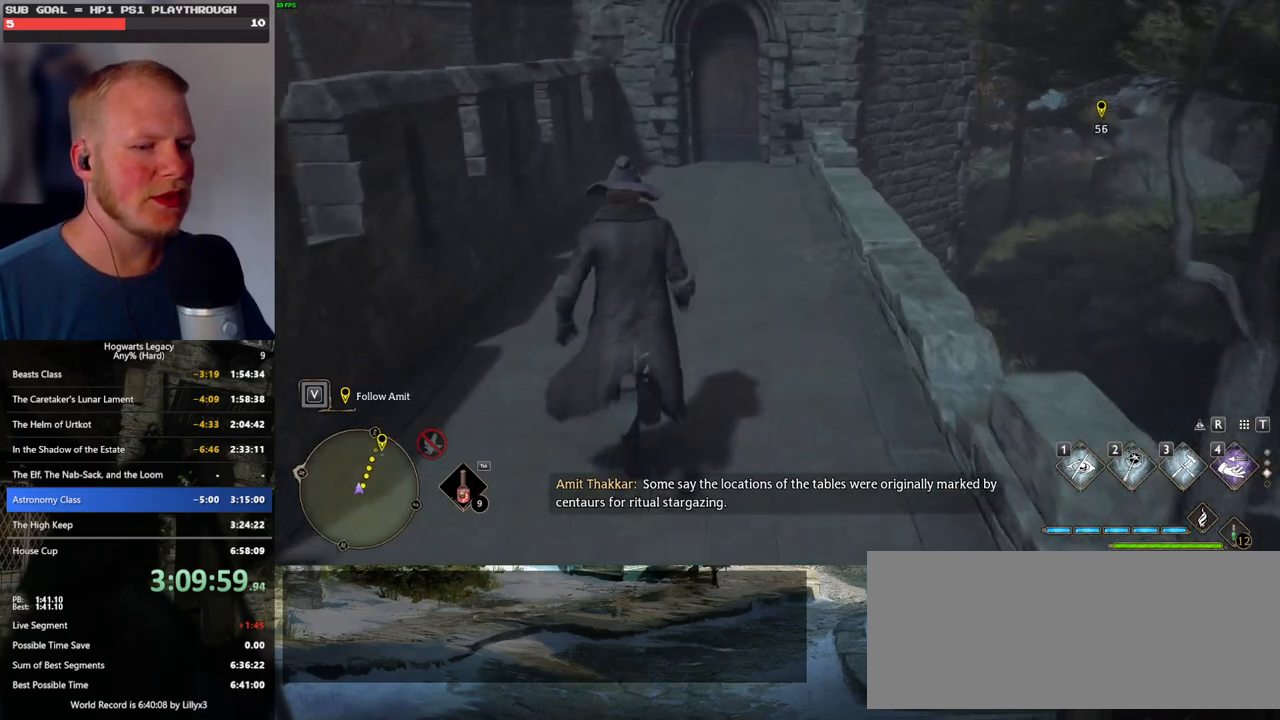
{"keys": ["w"], "mouse": ["wheel"], "events": [[267, "mouse_wheel", "down"]]}
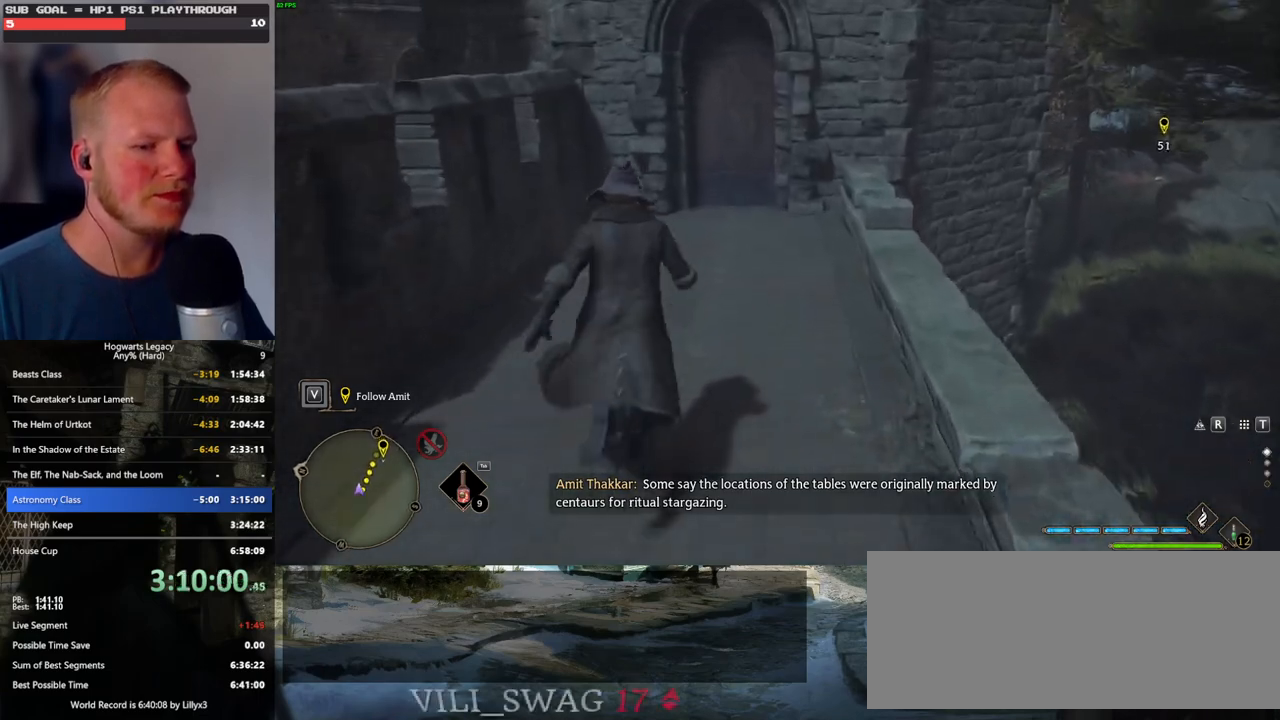
{"keys": ["w"], "mouse": [], "events": [[200, "mouse_wheel", "up"]]}
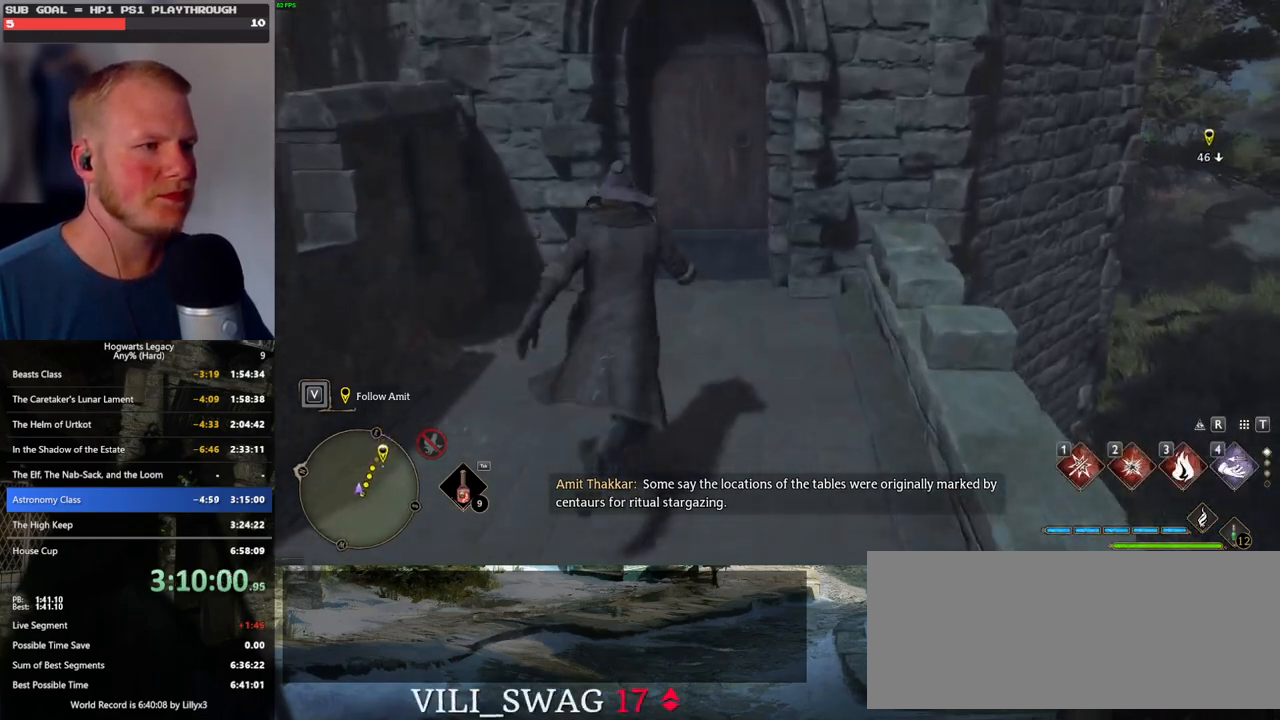
{"keys": ["w"], "mouse": [], "events": [[100, "space", "down"], [433, "space", "up"]]}
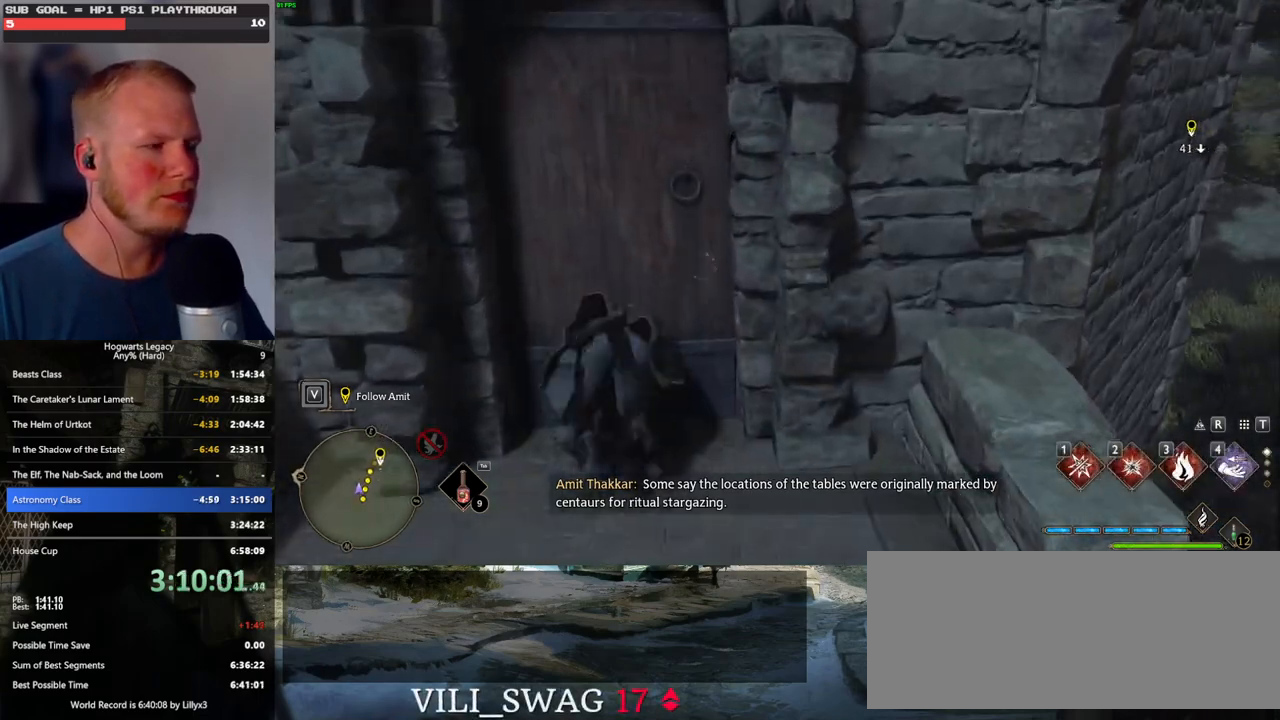
{"keys": ["w"], "mouse": [], "events": []}
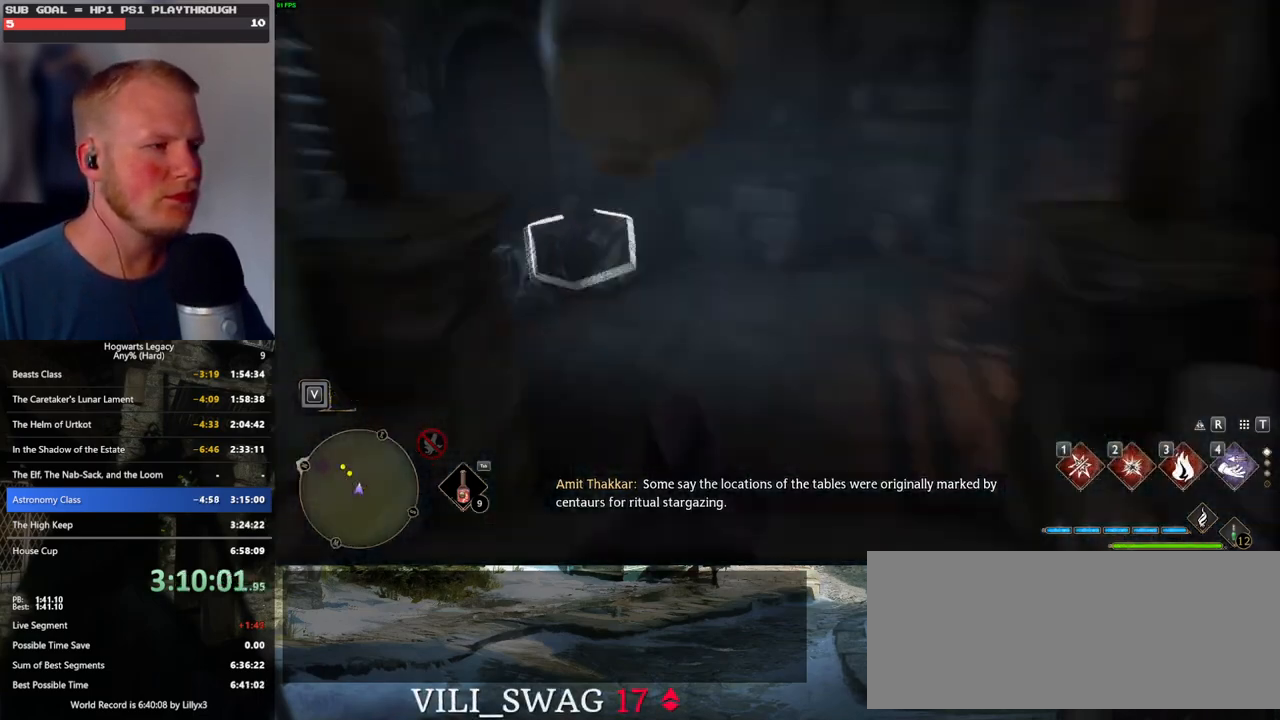
{"keys": ["w"], "mouse": [], "events": []}
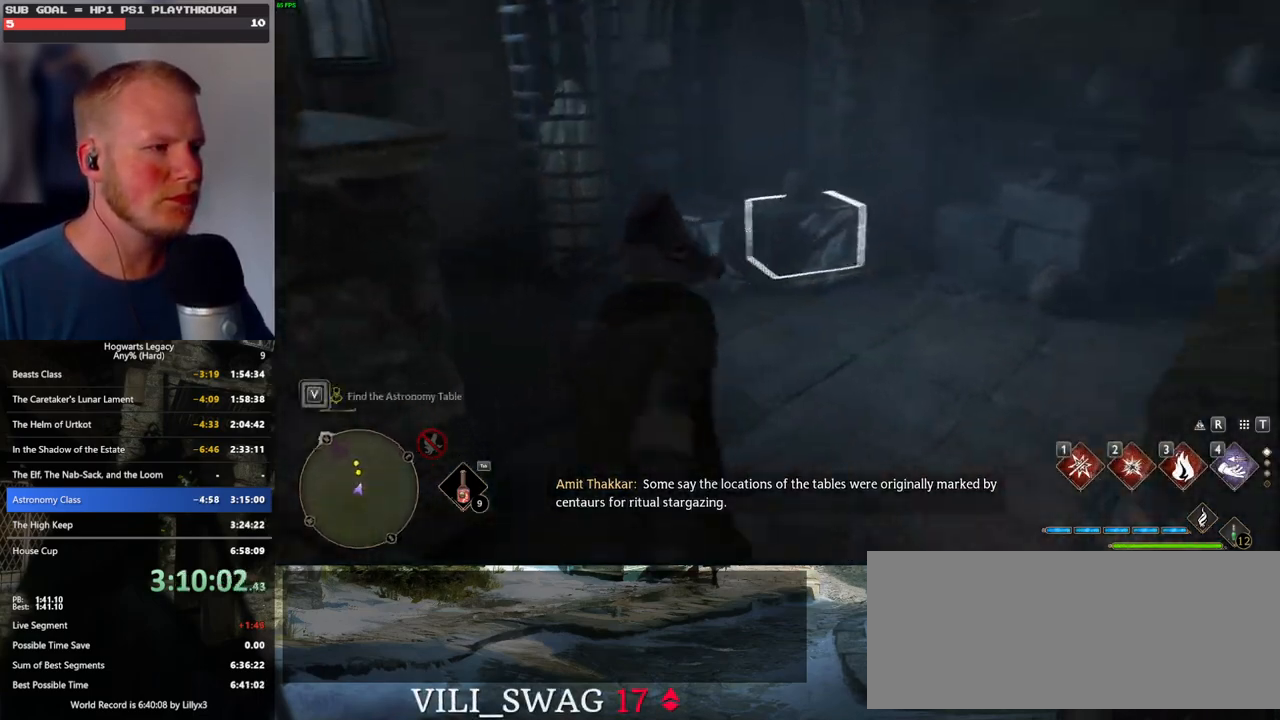
{"keys": ["w"], "mouse": [], "events": [[183, "mouse_mb5", "down"], [383, "mouse_mb5", "up"]]}
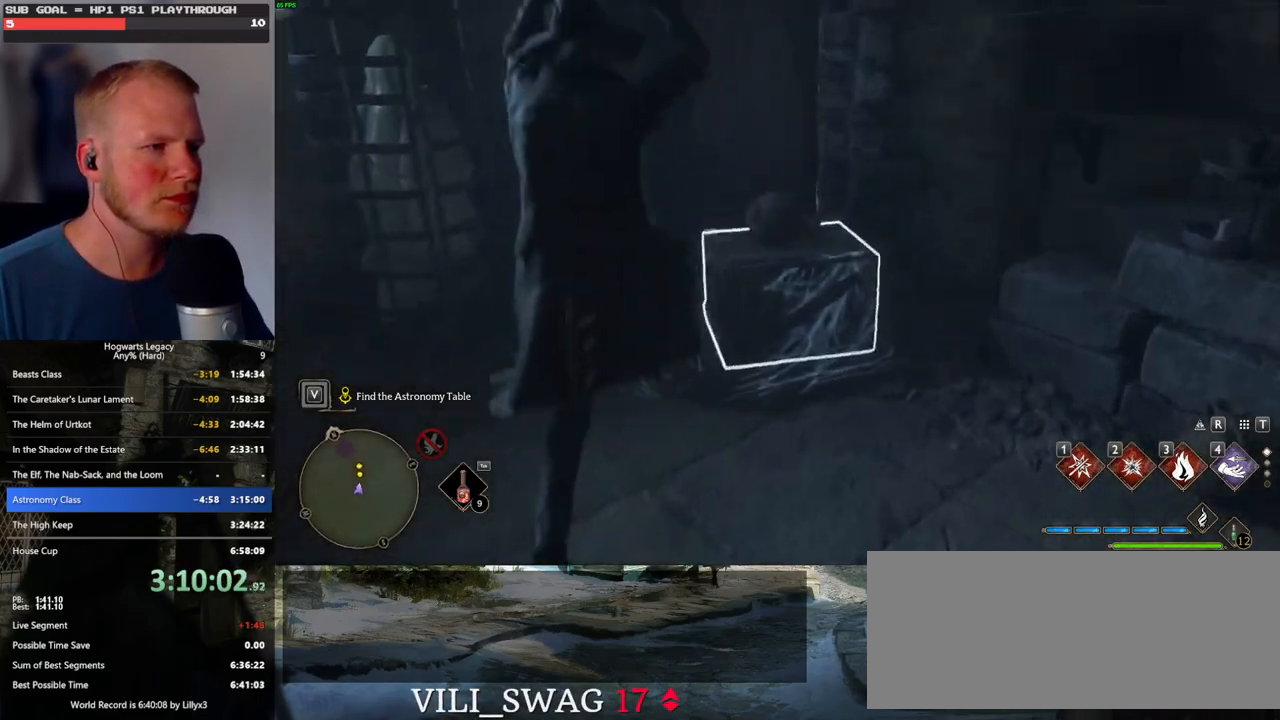
{"keys": ["space", "w"], "mouse": [], "events": [[217, "space", "down"], [317, "space", "up"], [400, "space", "down"]]}
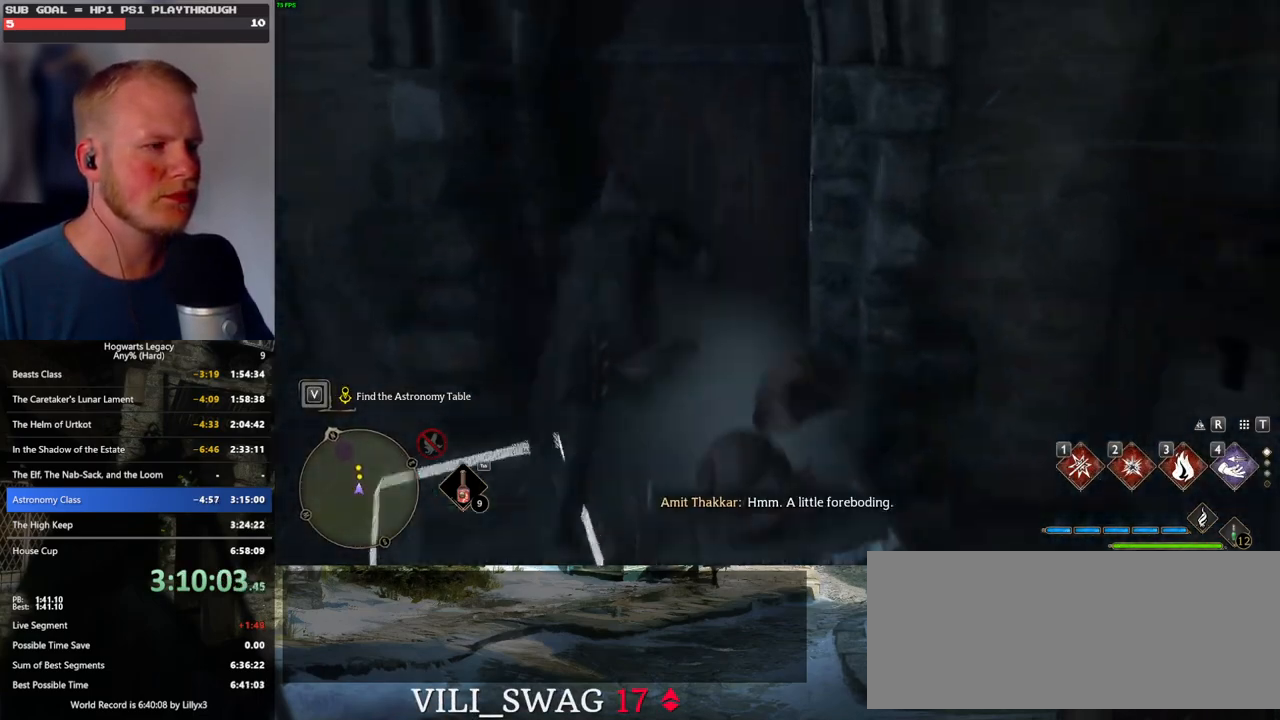
{"keys": ["w"], "mouse": [], "events": [[67, "space", "up"]]}
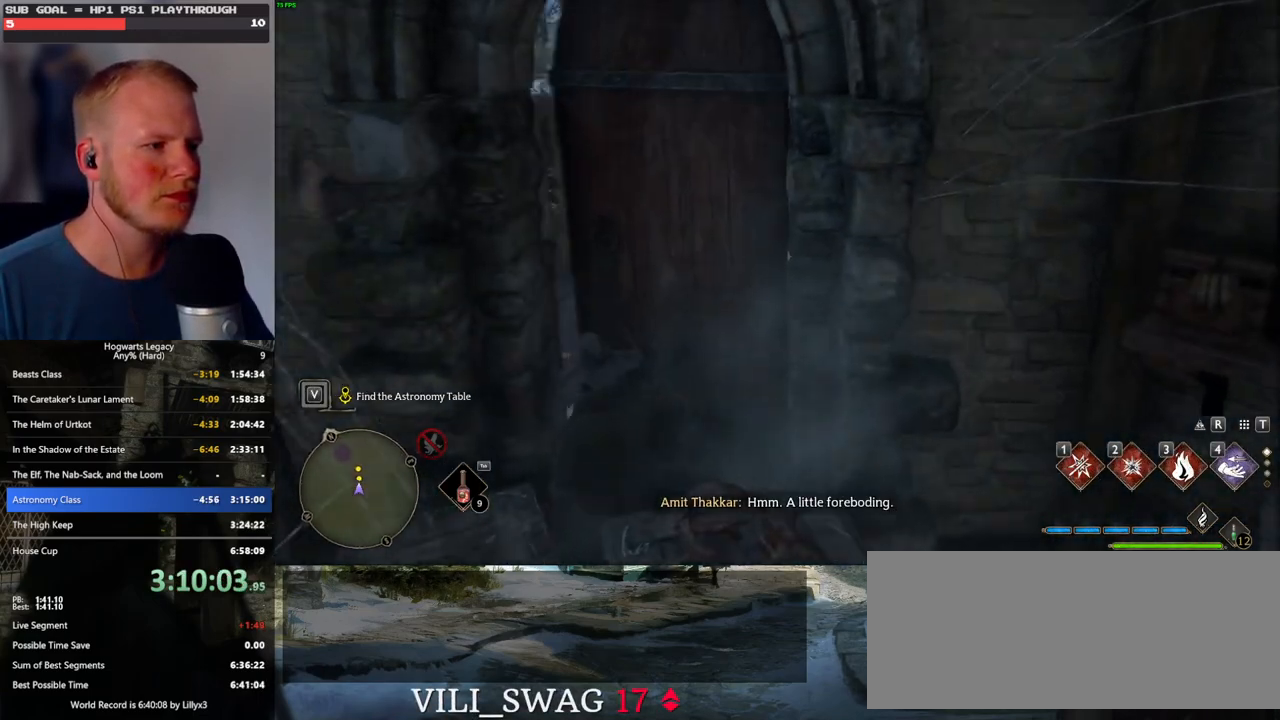
{"keys": ["w"], "mouse": [], "events": []}
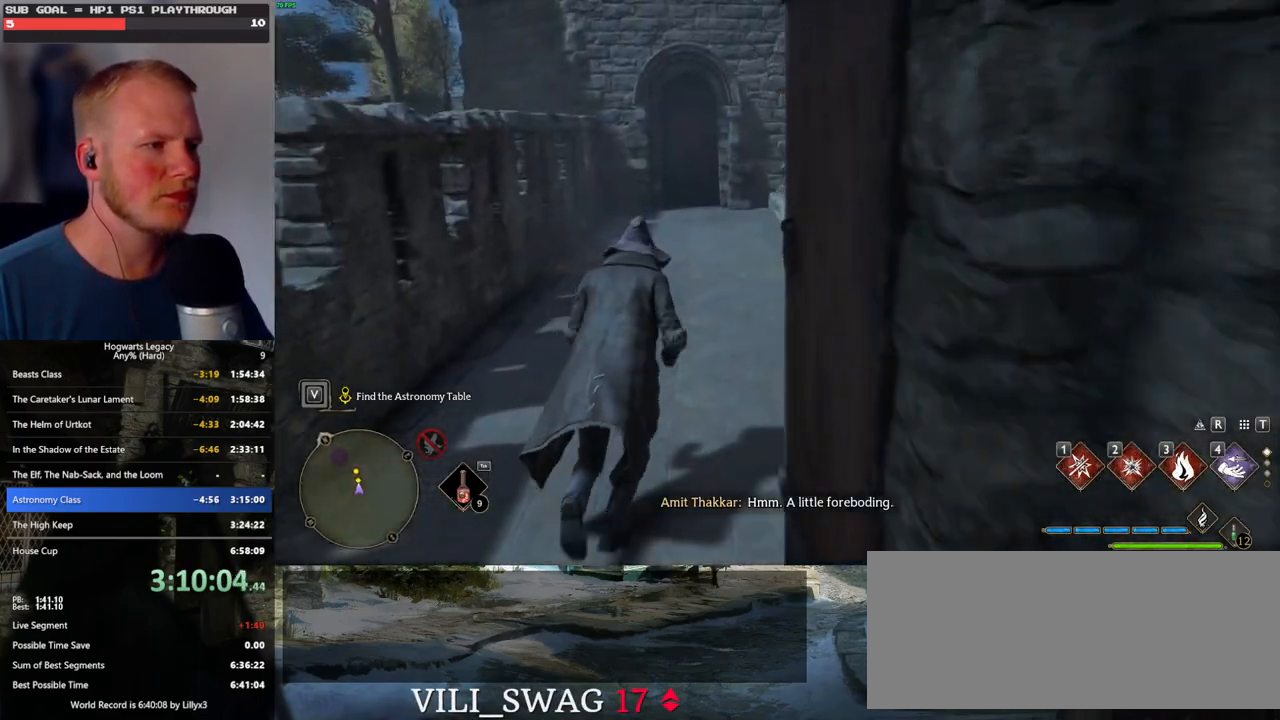
{"keys": ["w"], "mouse": [], "events": []}
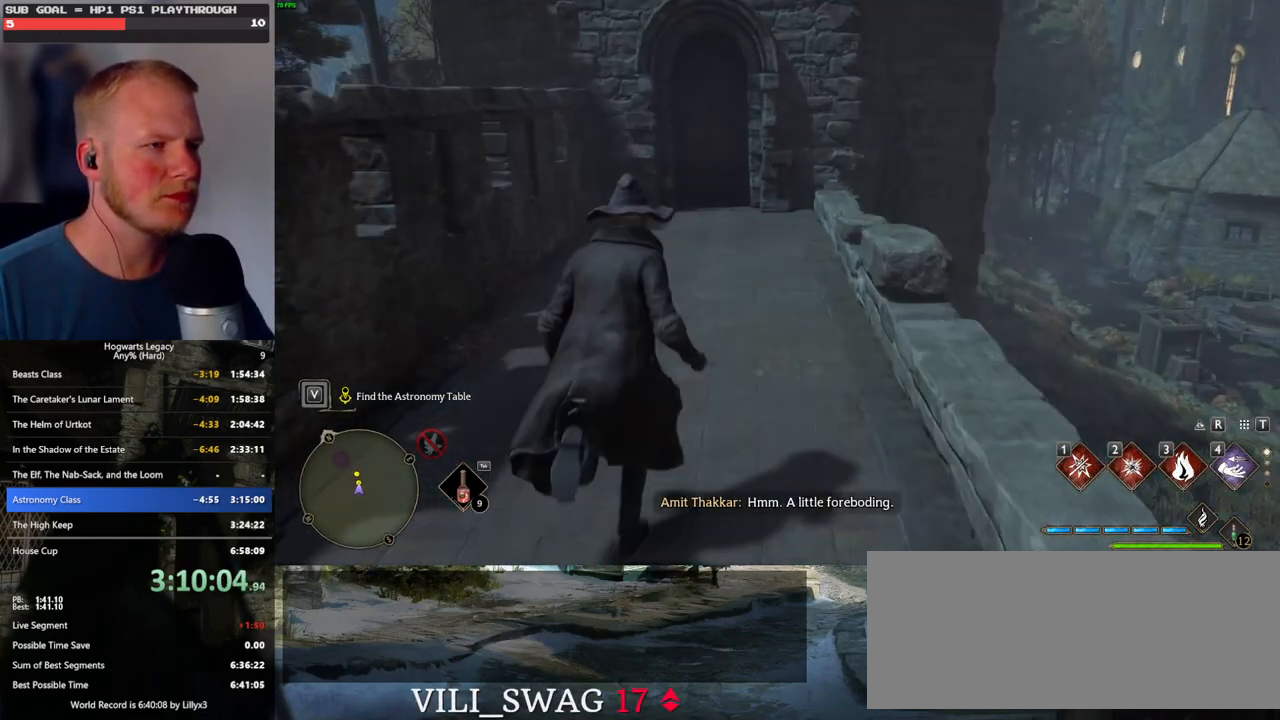
{"keys": ["w"], "mouse": [], "events": []}
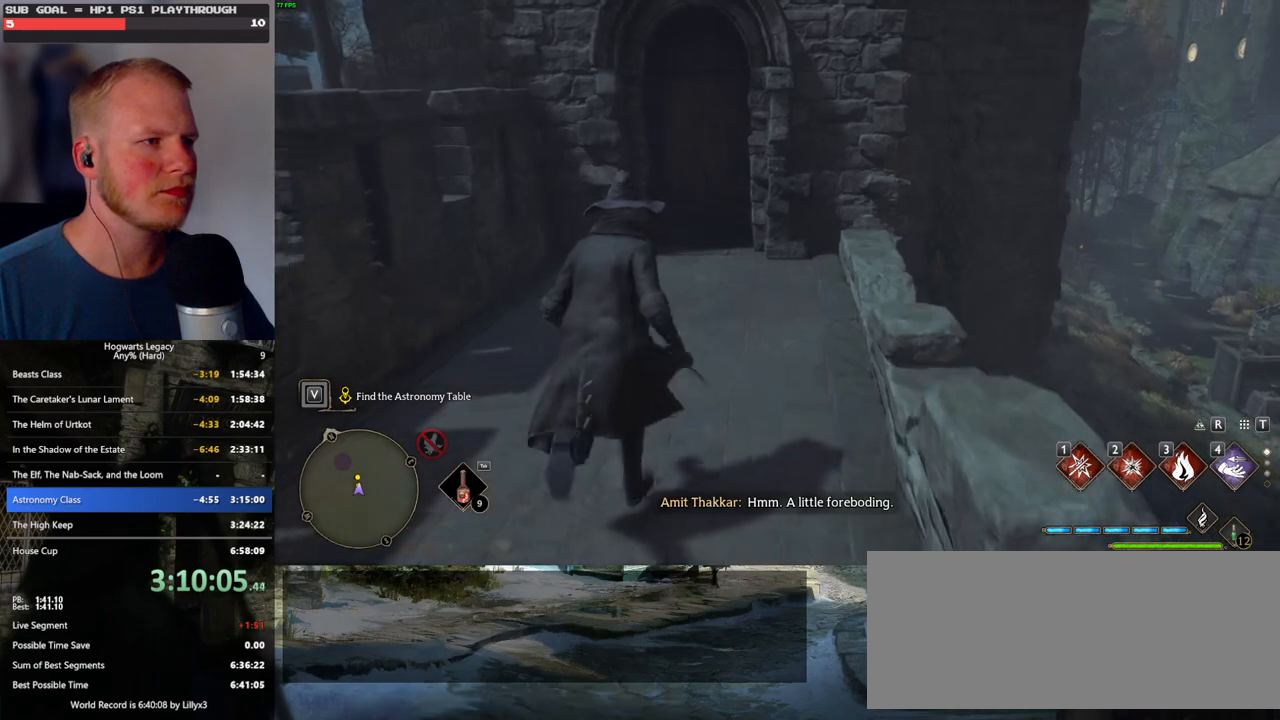
{"keys": ["space", "w"], "mouse": [], "events": [[450, "space", "down"]]}
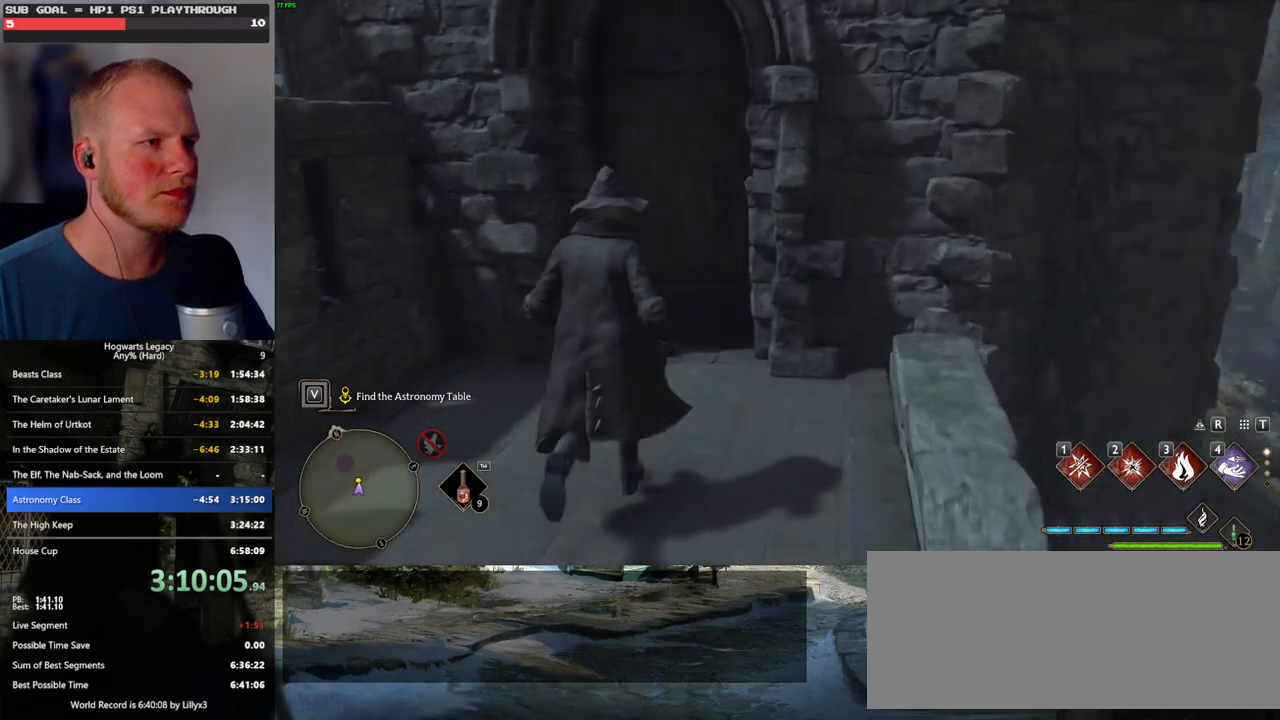
{"keys": ["w"], "mouse": [], "events": [[200, "space", "up"]]}
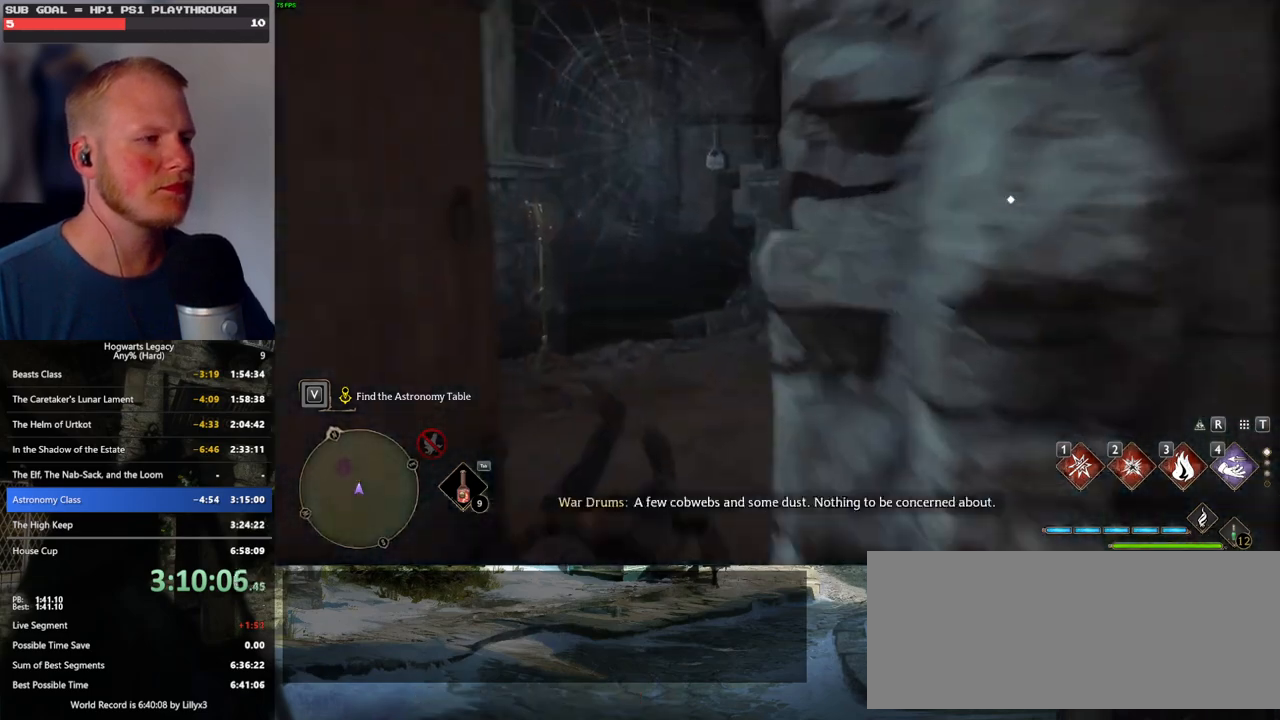
{"keys": ["w"], "mouse": ["right"], "events": [[50, "mouse_right", "down"], [133, "2", "down"], [233, "2", "up"]]}
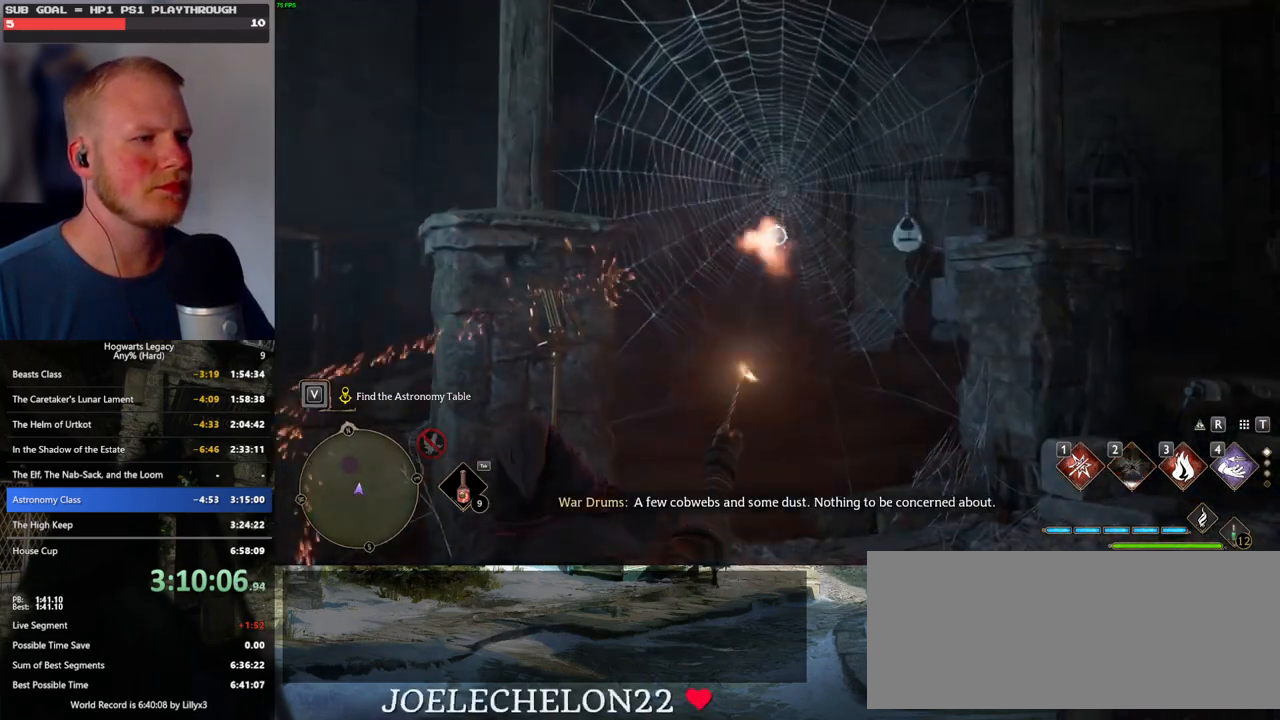
{"keys": ["w"], "mouse": [], "events": [[50, "mouse_right", "up"], [217, "mouse_mb5", "down"], [483, "mouse_mb5", "up"]]}
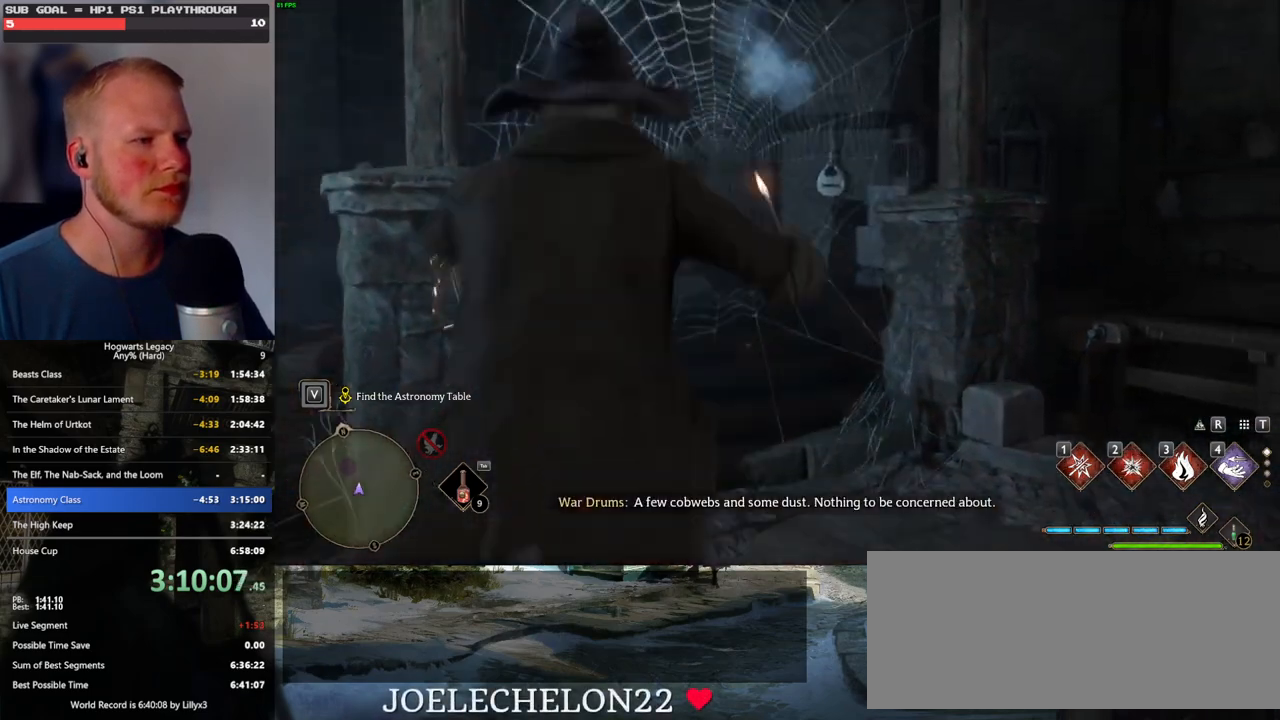
{"keys": ["w"], "mouse": [], "events": []}
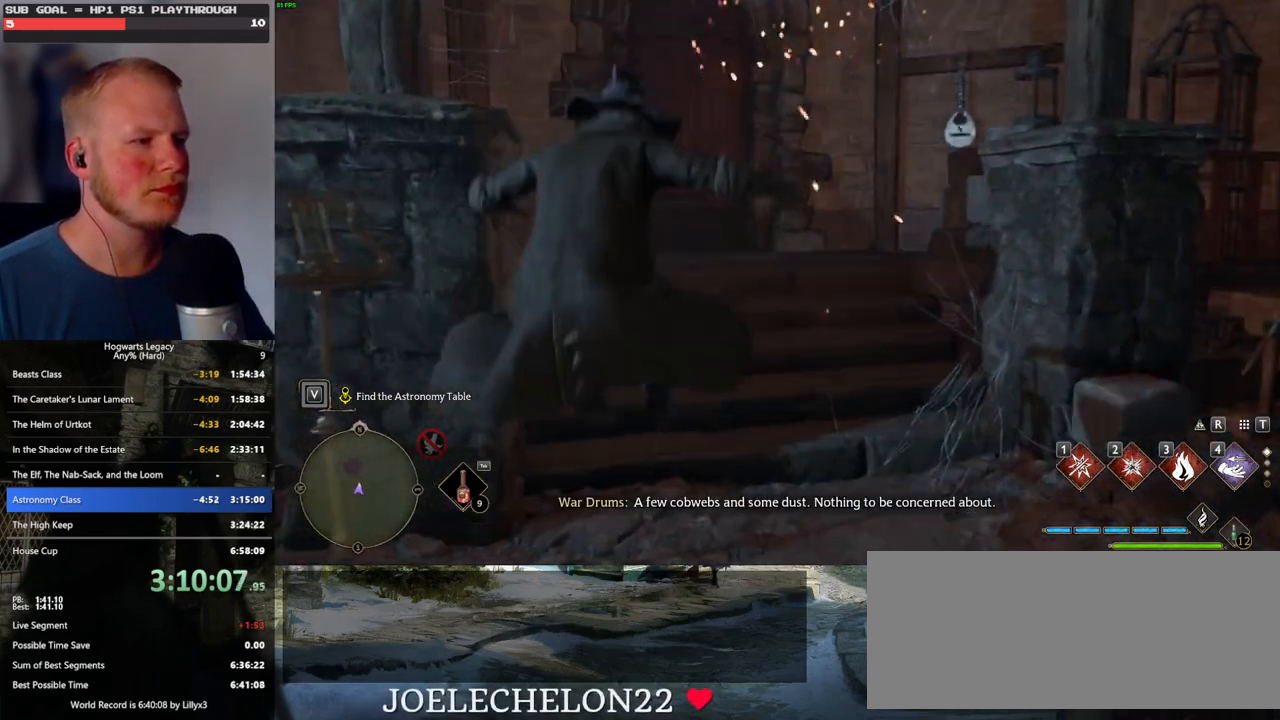
{"keys": ["space", "w"], "mouse": [], "events": [[417, "space", "down"]]}
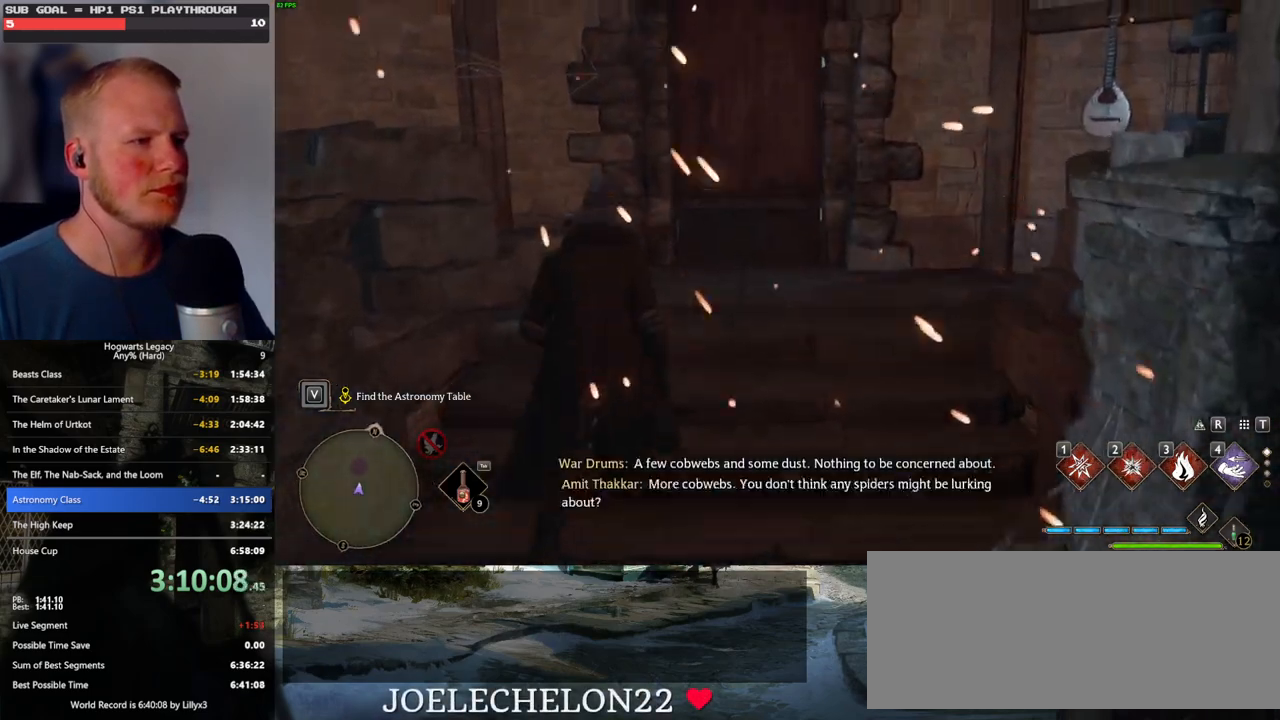
{"keys": ["w"], "mouse": [], "events": [[150, "space", "up"]]}
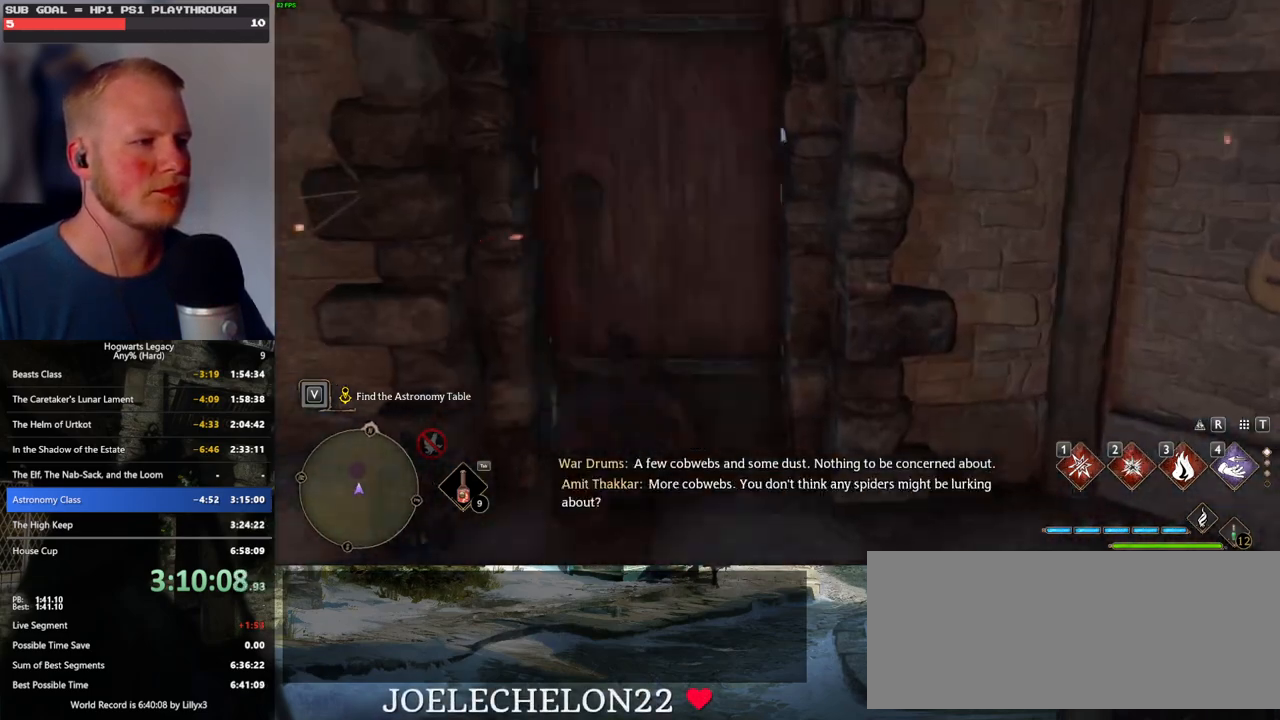
{"keys": ["w"], "mouse": [], "events": []}
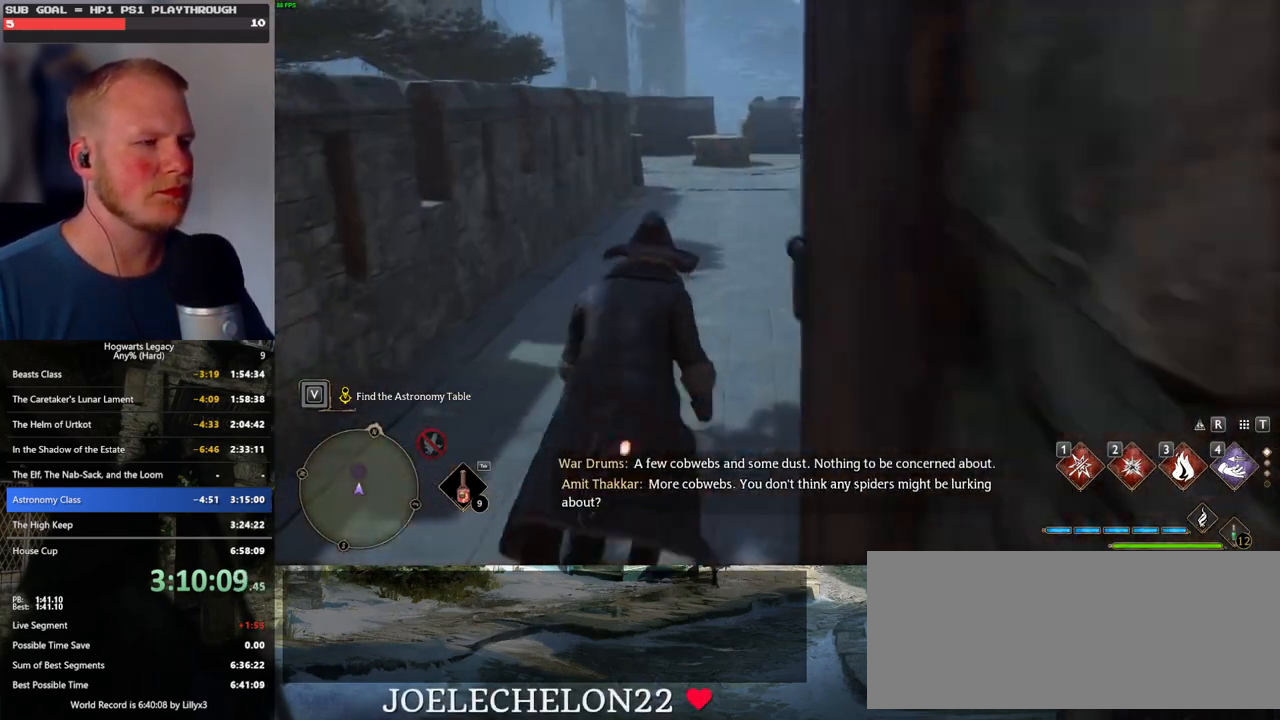
{"keys": ["w"], "mouse": [], "events": []}
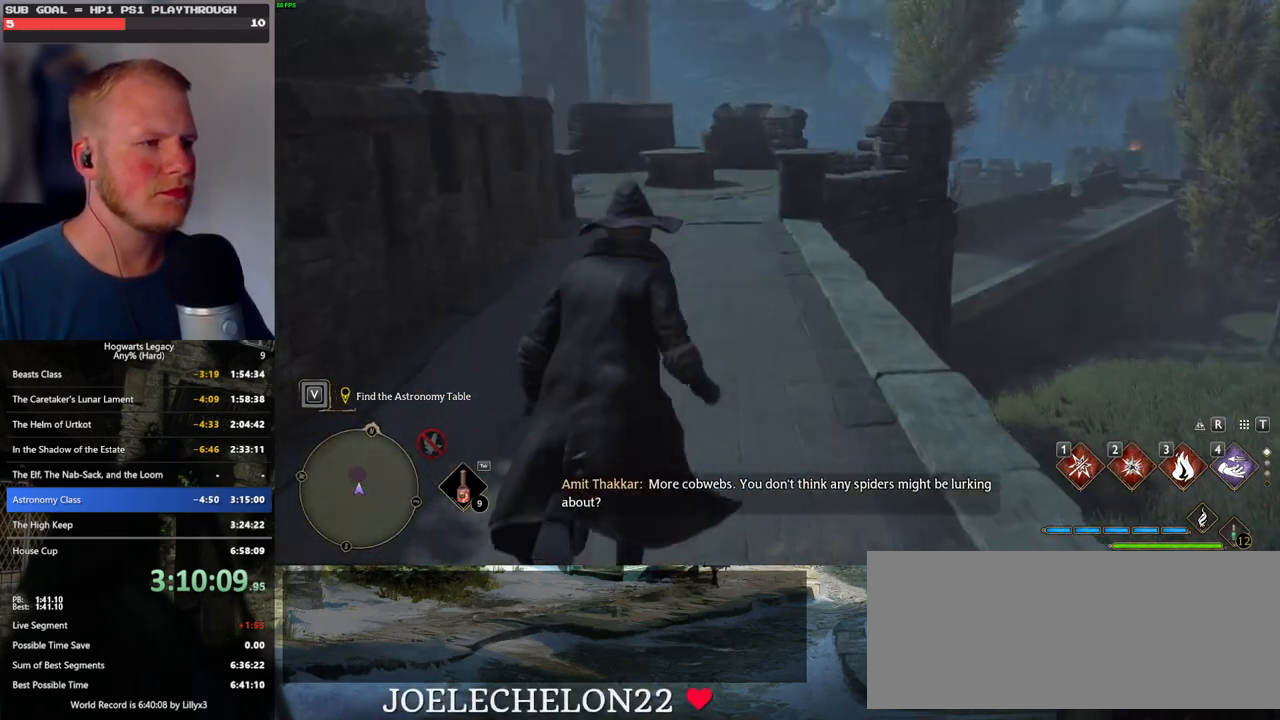
{"keys": ["w"], "mouse": [], "events": []}
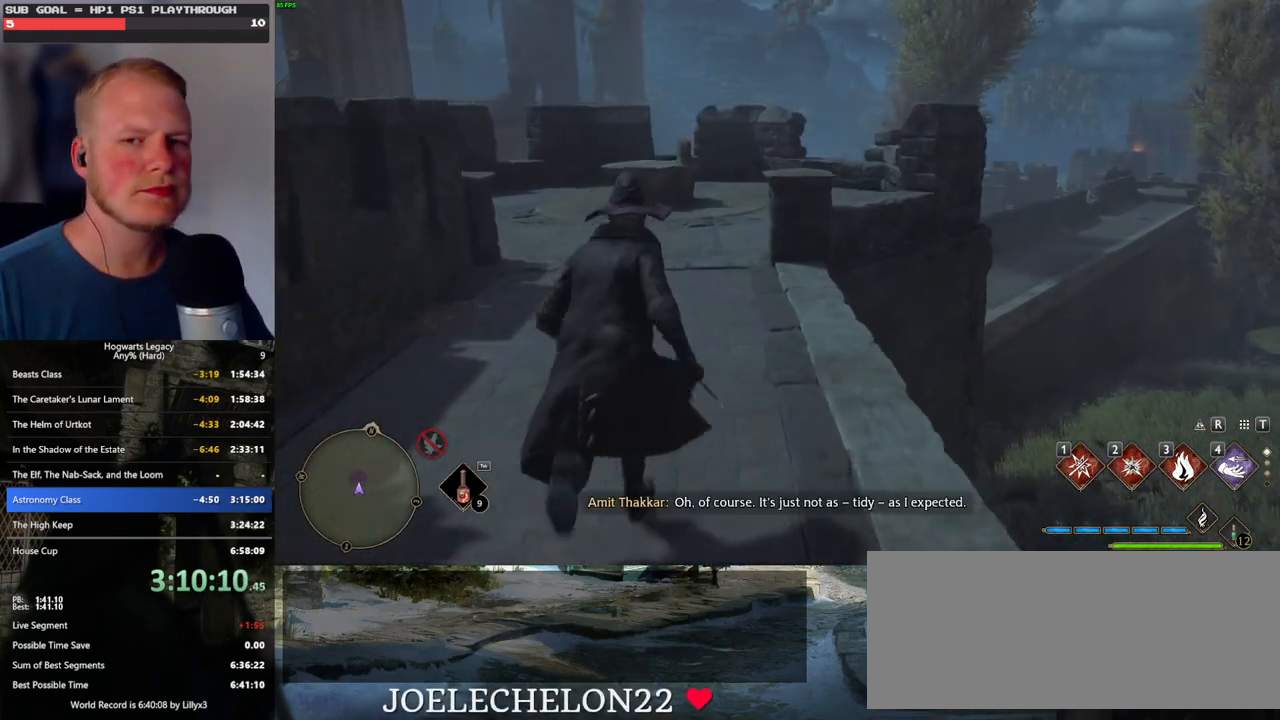
{"keys": ["w"], "mouse": [], "events": []}
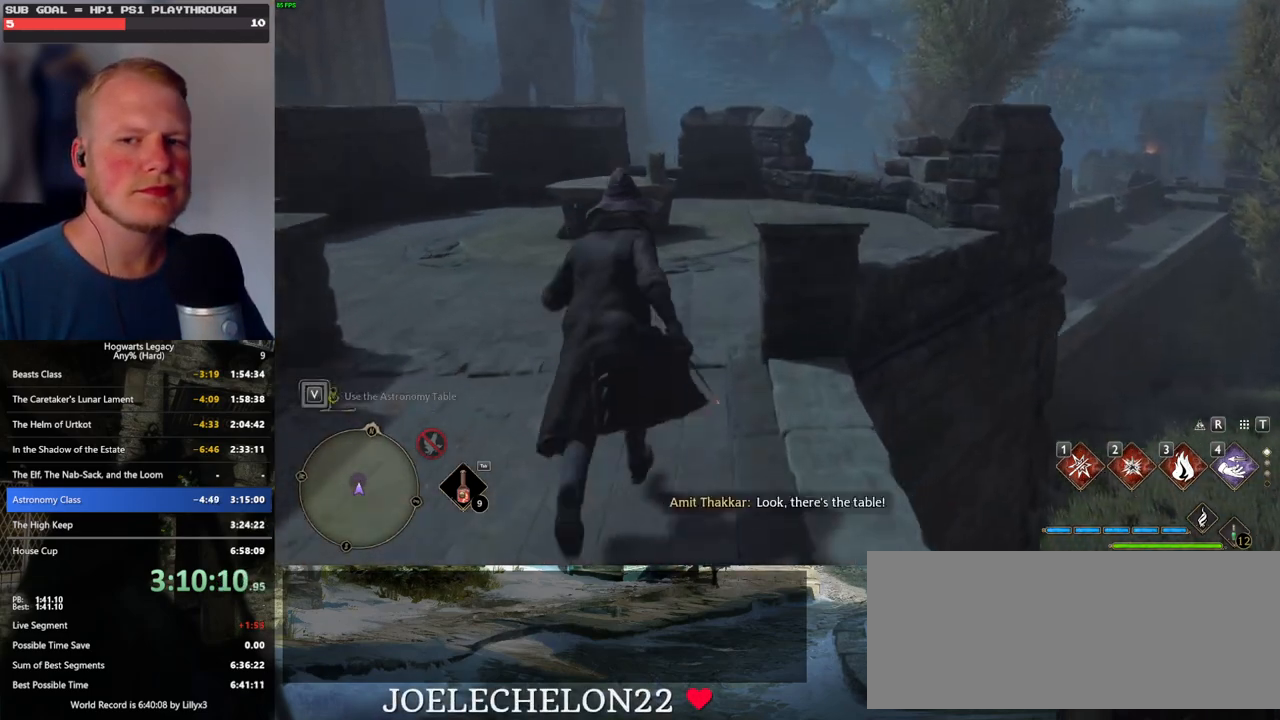
{"keys": ["w"], "mouse": [], "events": []}
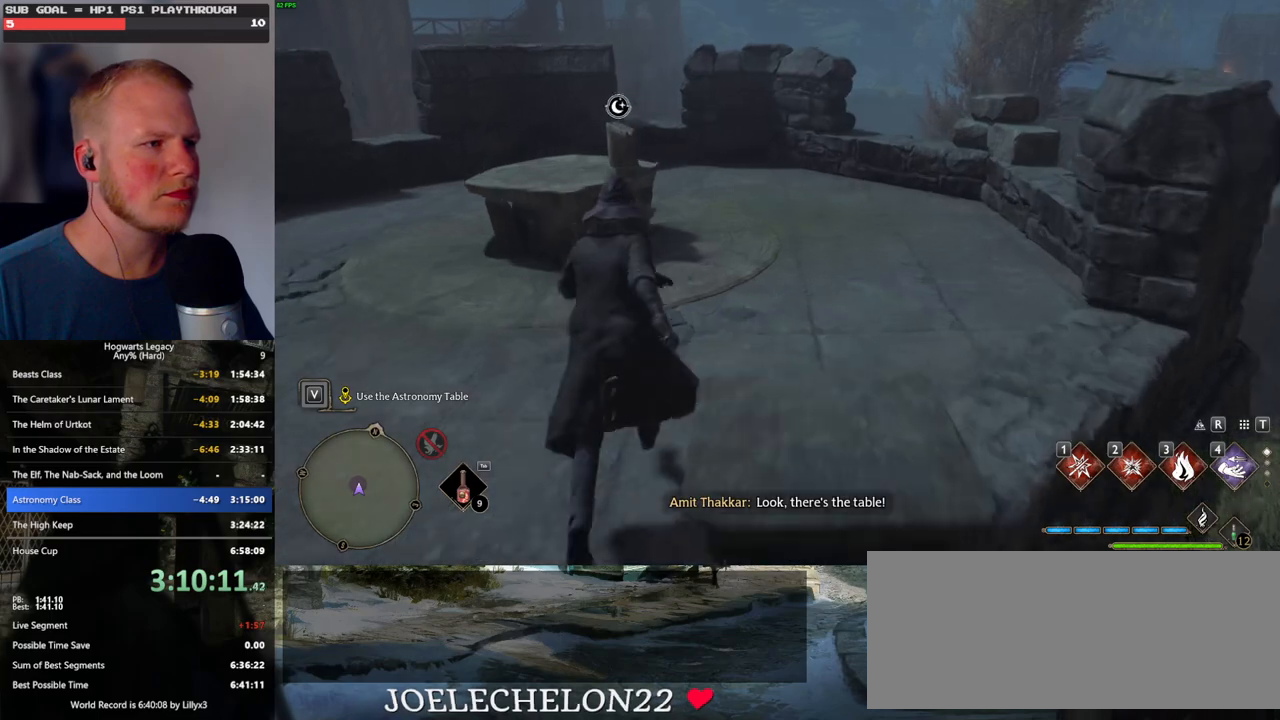
{"keys": ["f", "w"], "mouse": [], "events": [[167, "f", "down"], [217, "f", "up"], [317, "f", "down"], [383, "f", "up"], [467, "f", "down"]]}
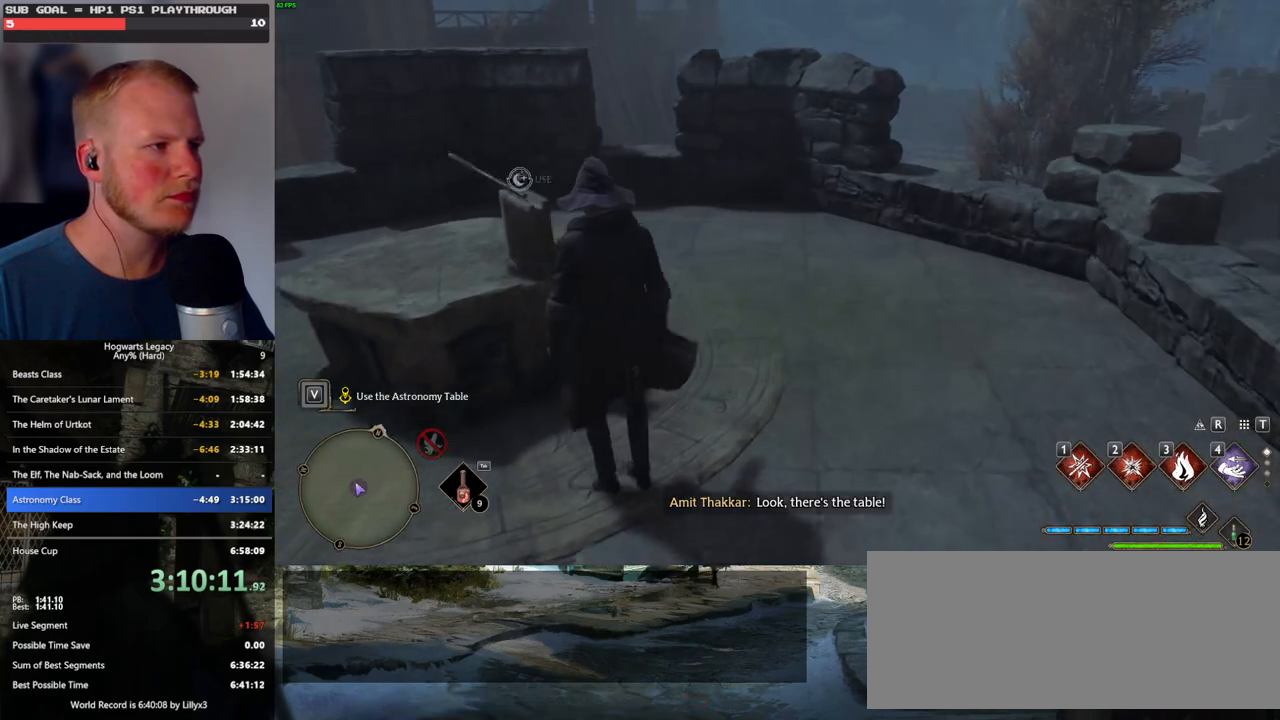
{"keys": [], "mouse": [], "events": [[17, "w", "up"], [67, "f", "up"], [150, "f", "down"], [250, "f", "up"]]}
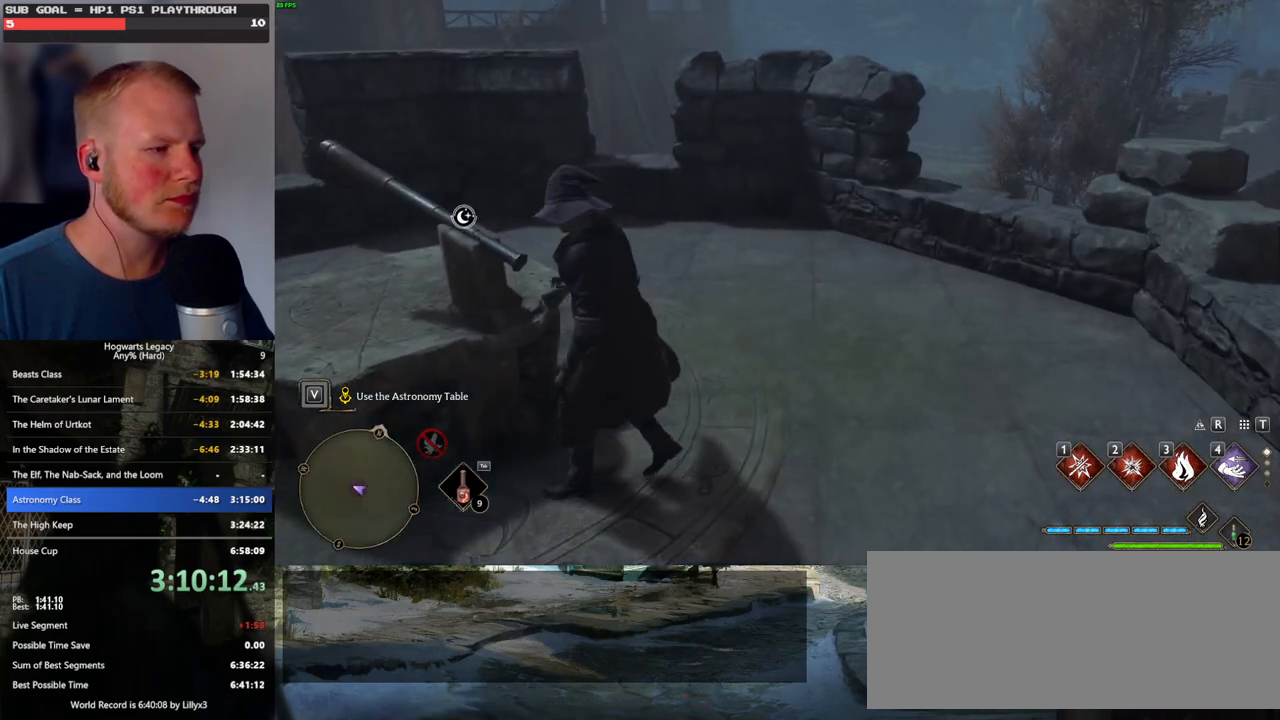
{"keys": [], "mouse": [], "events": []}